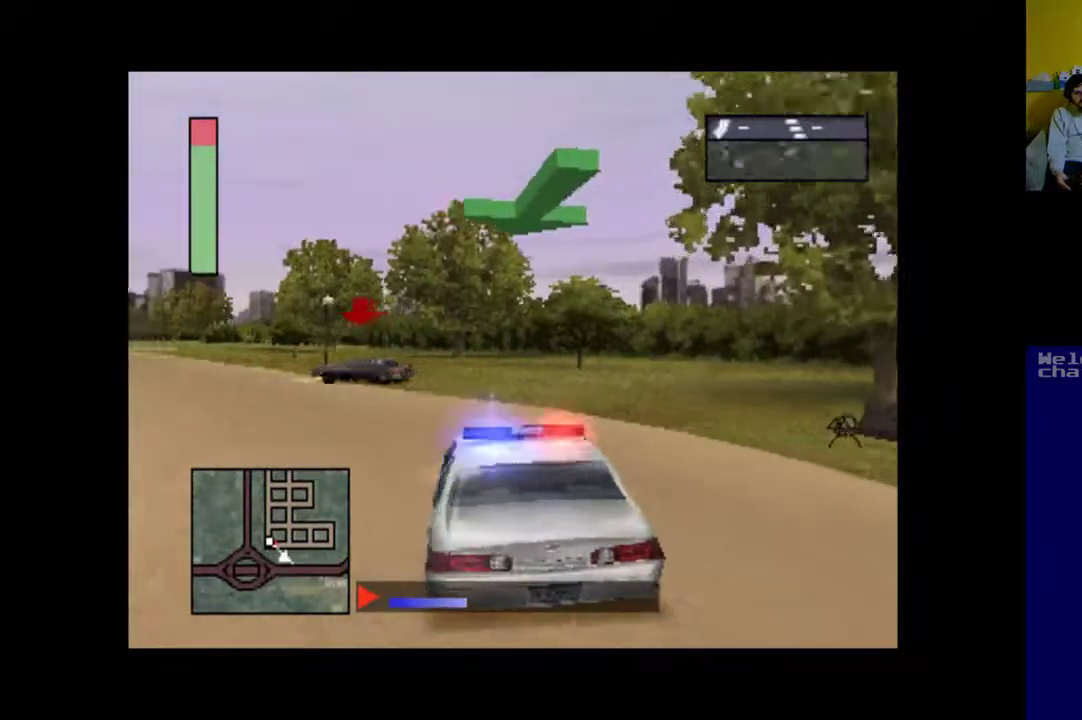
Gameplay with a controller (Xbox layout); each line is a JSON object with the inputs held at the frame after it. "events" lists button and stick changes between this image and that frame as [ms after this image, input, new state], when the widget could be followed in between. Not read: left_stick right_stick.
{"buttons": ["A", "DPAD_LEFT"], "events": [[217, "DPAD_LEFT", "up"], [417, "DPAD_LEFT", "down"]]}
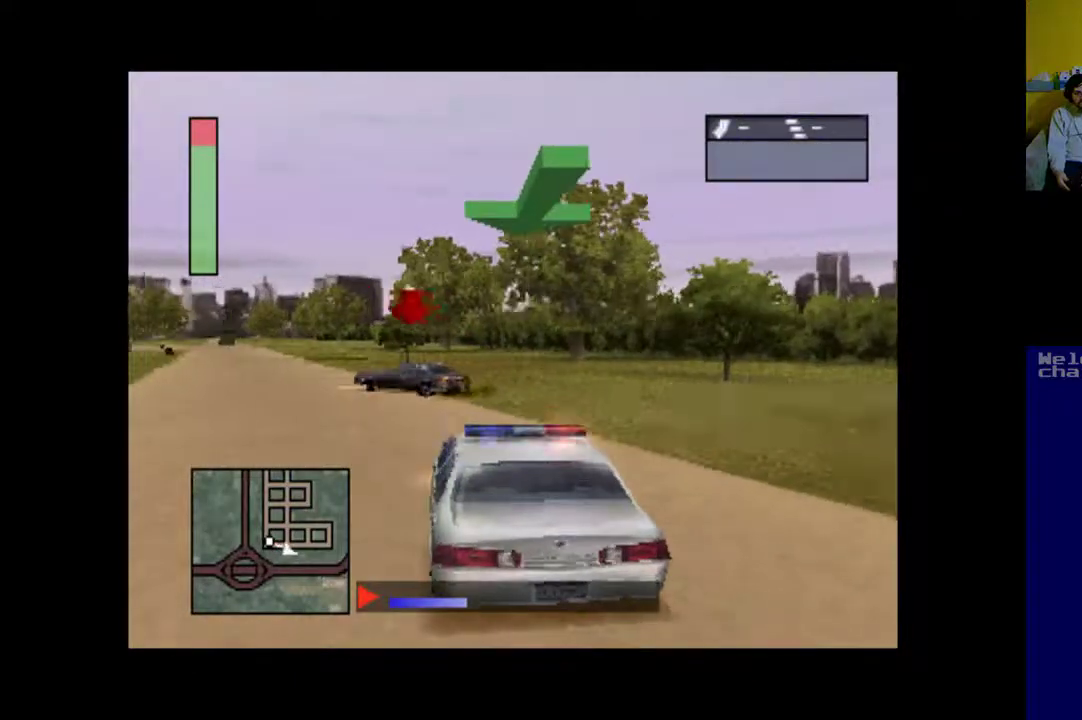
{"buttons": ["A"], "events": [[150, "DPAD_LEFT", "up"]]}
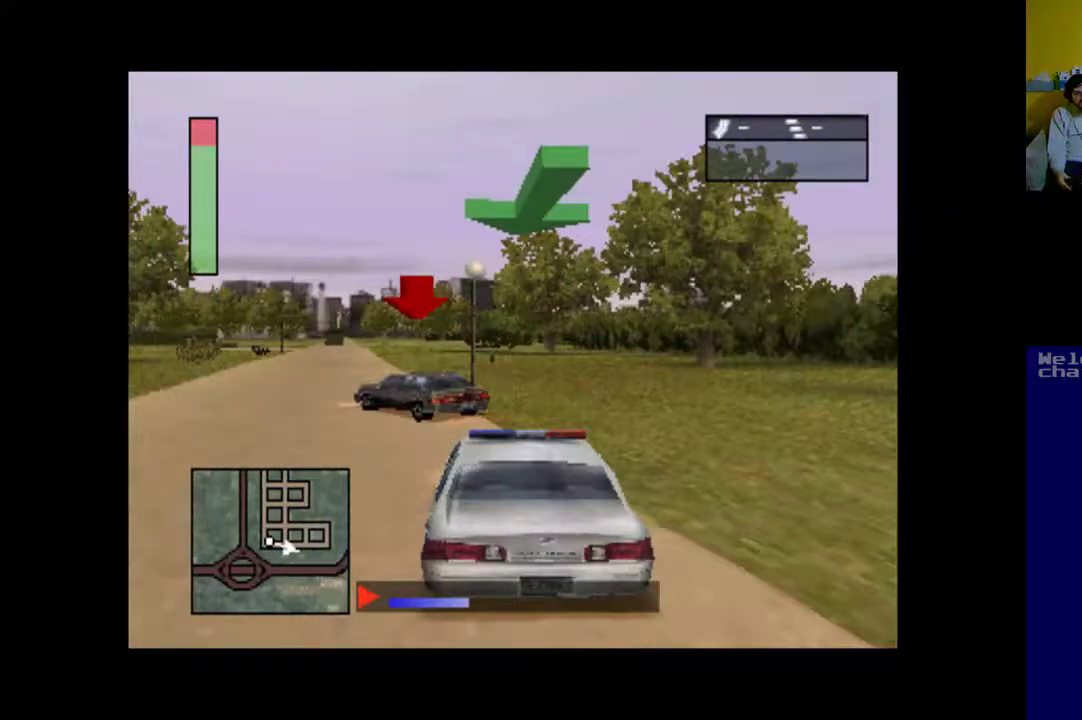
{"buttons": ["A", "DPAD_LEFT"], "events": [[50, "DPAD_LEFT", "down"]]}
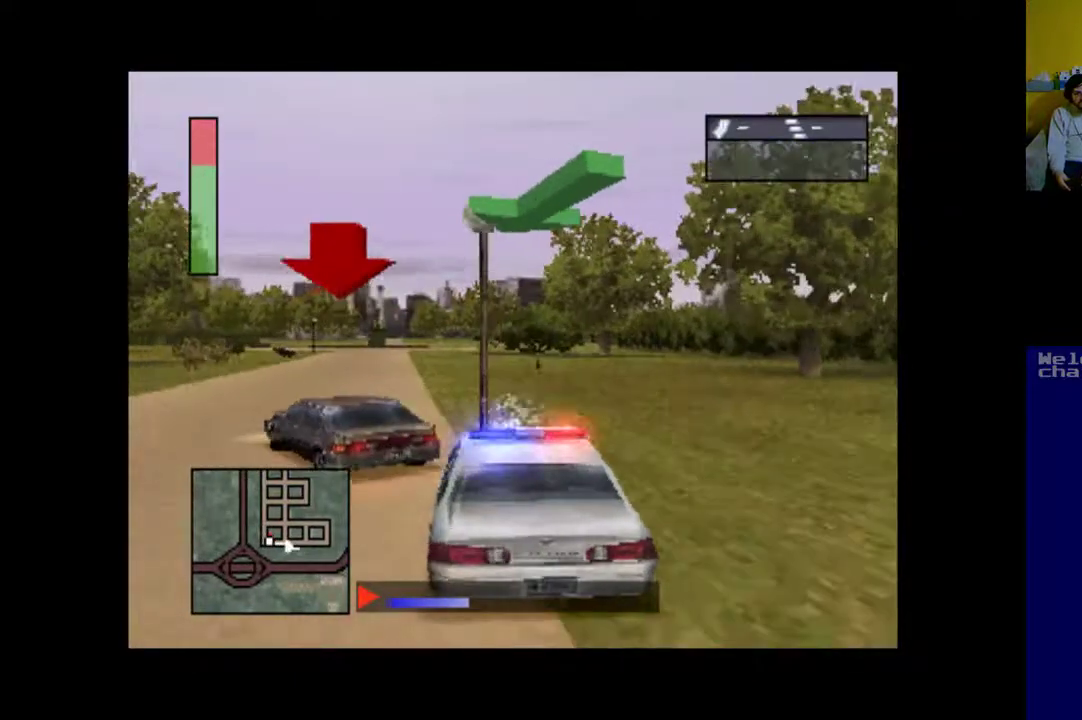
{"buttons": ["X", "DPAD_RIGHT"], "events": [[17, "A", "up"], [183, "DPAD_LEFT", "up"], [350, "X", "down"], [417, "DPAD_RIGHT", "down"]]}
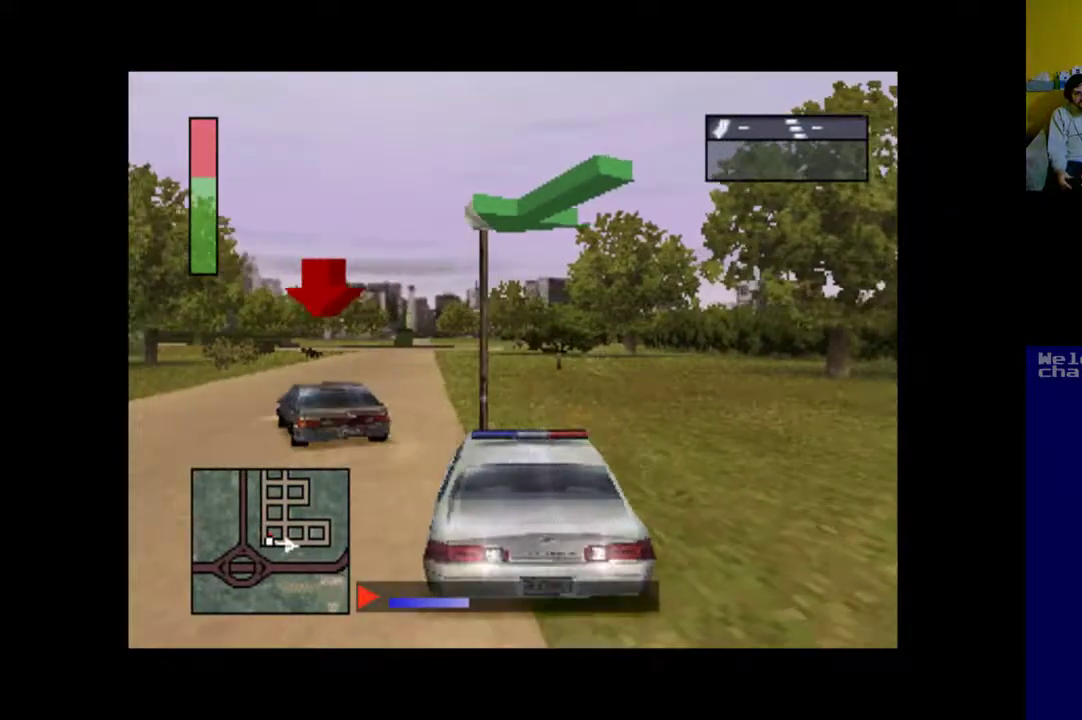
{"buttons": ["X", "DPAD_RIGHT"], "events": []}
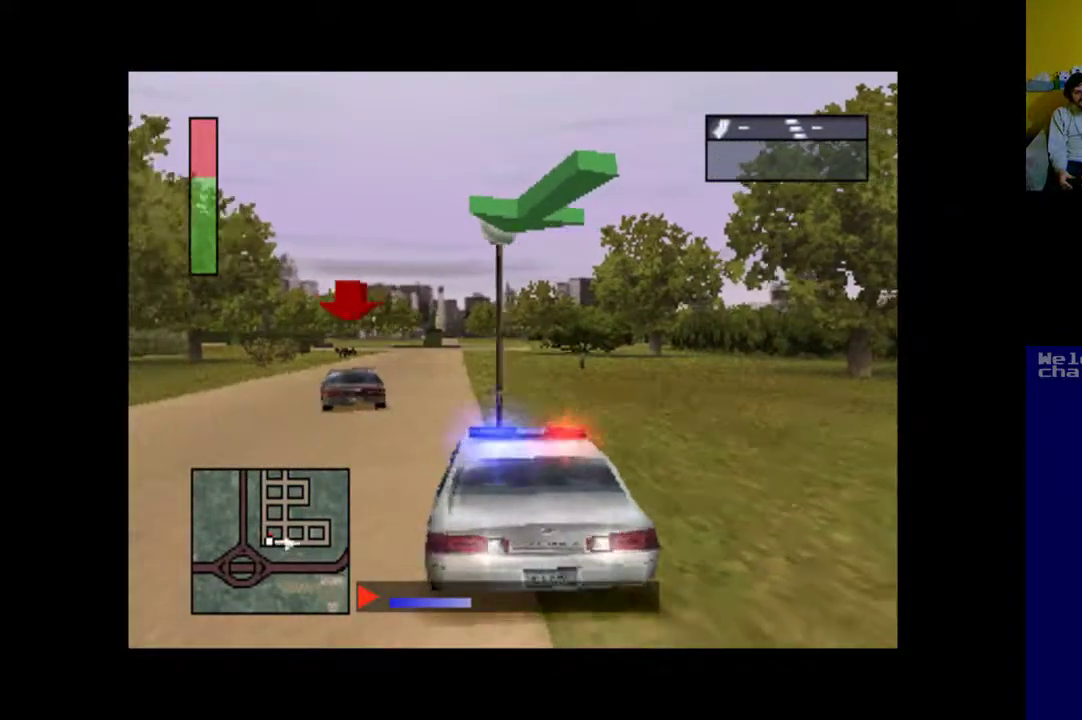
{"buttons": ["A", "DPAD_LEFT"], "events": [[283, "DPAD_RIGHT", "up"], [367, "X", "up"], [450, "A", "down"], [450, "DPAD_LEFT", "down"]]}
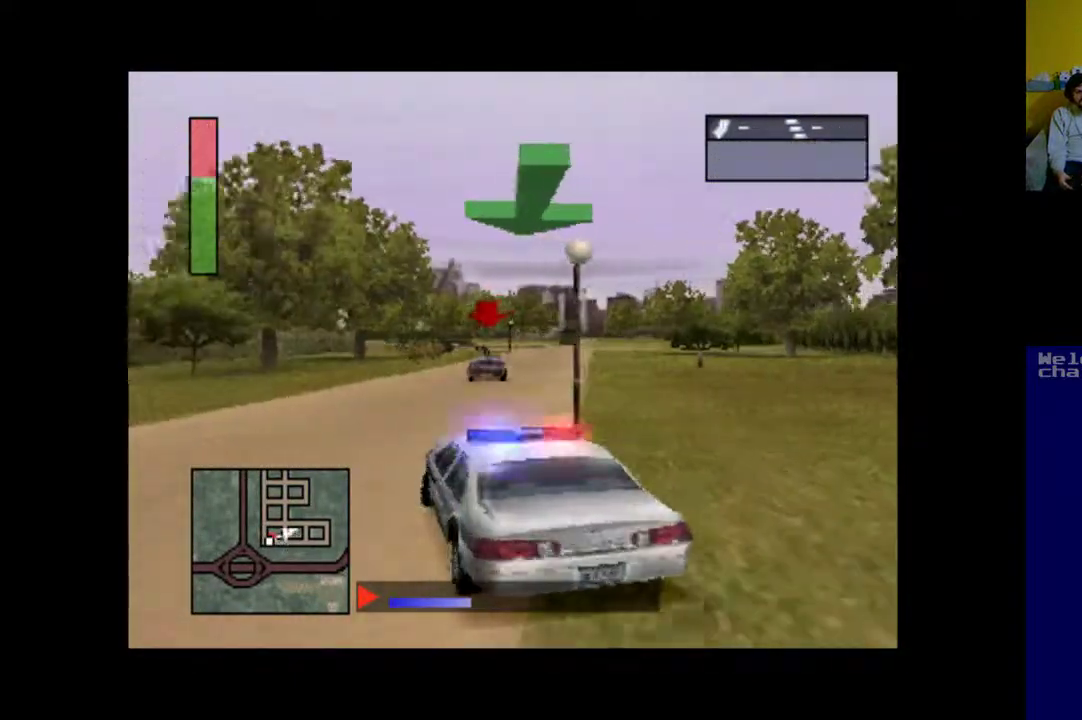
{"buttons": ["A", "DPAD_RIGHT"], "events": [[150, "DPAD_LEFT", "up"], [350, "DPAD_RIGHT", "down"]]}
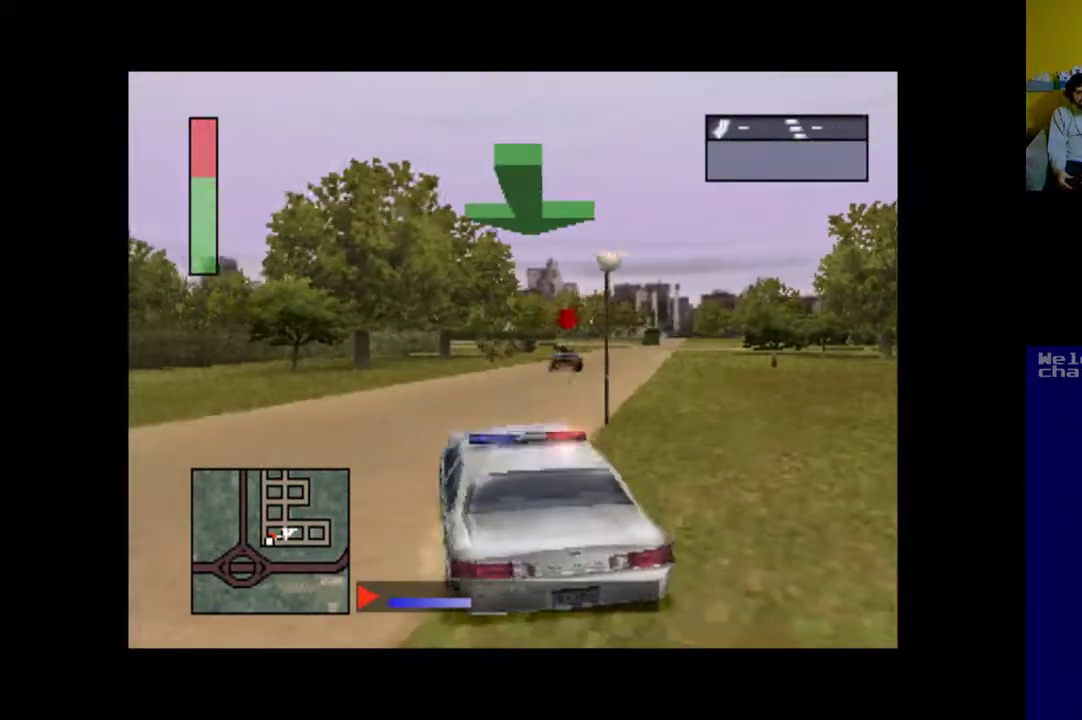
{"buttons": ["A", "DPAD_RIGHT"], "events": [[17, "DPAD_RIGHT", "up"], [483, "DPAD_RIGHT", "down"]]}
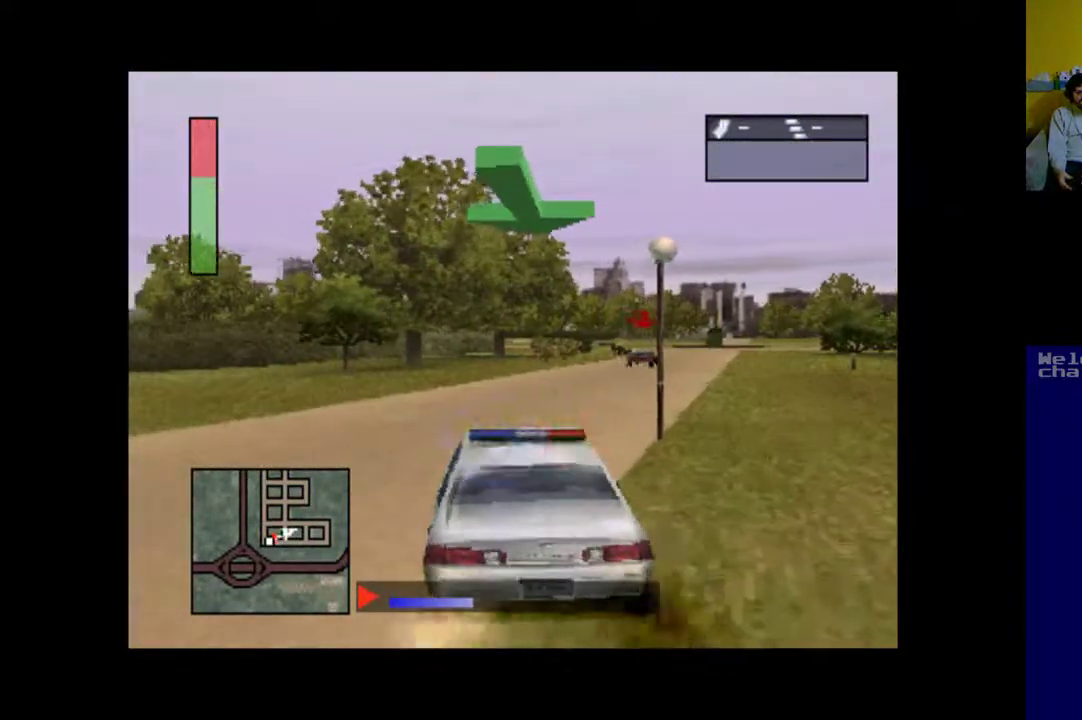
{"buttons": ["A"], "events": [[383, "DPAD_RIGHT", "up"]]}
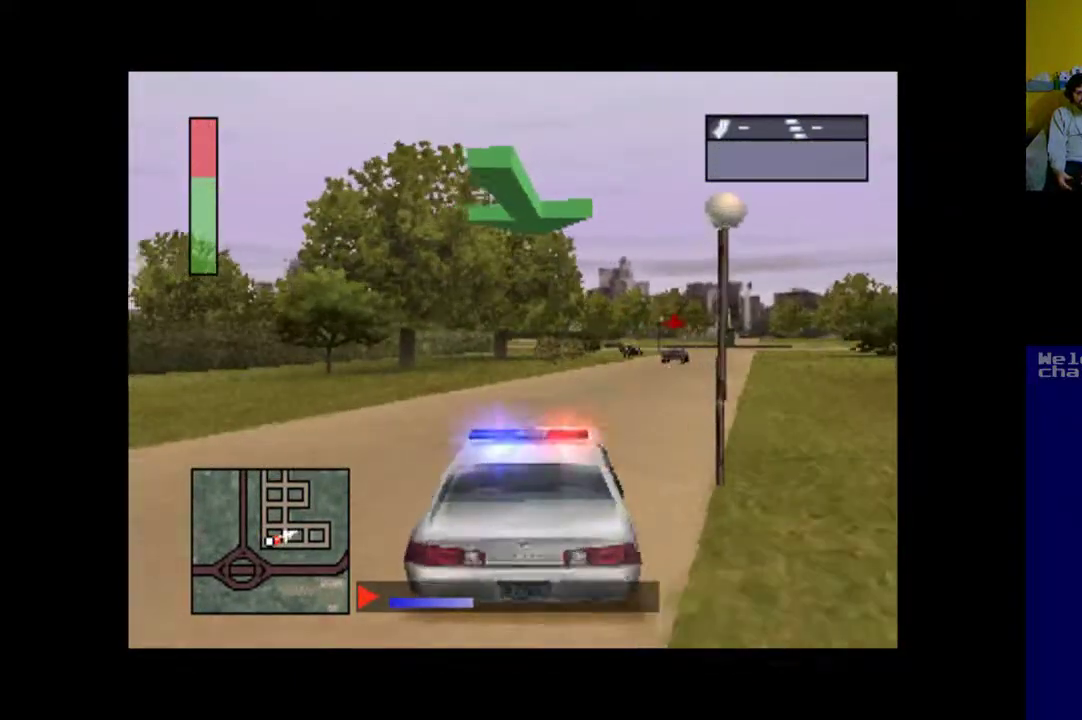
{"buttons": ["A"], "events": [[83, "DPAD_RIGHT", "down"], [317, "DPAD_RIGHT", "up"]]}
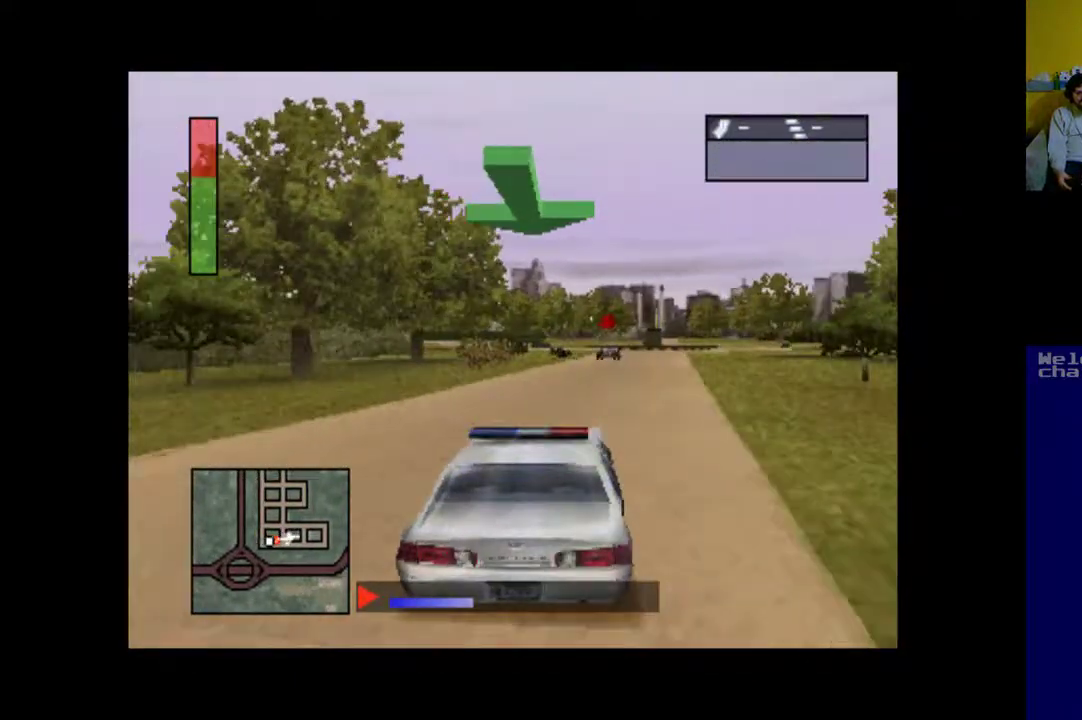
{"buttons": ["A", "DPAD_RIGHT"], "events": [[350, "DPAD_RIGHT", "down"]]}
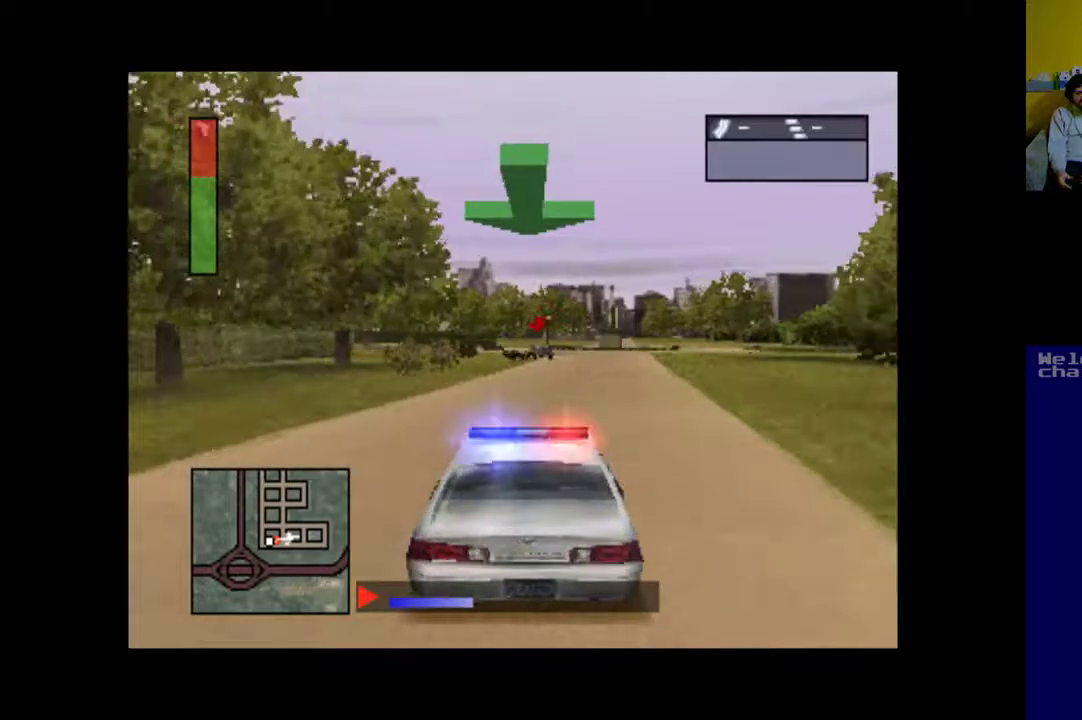
{"buttons": ["A"], "events": [[83, "DPAD_RIGHT", "up"]]}
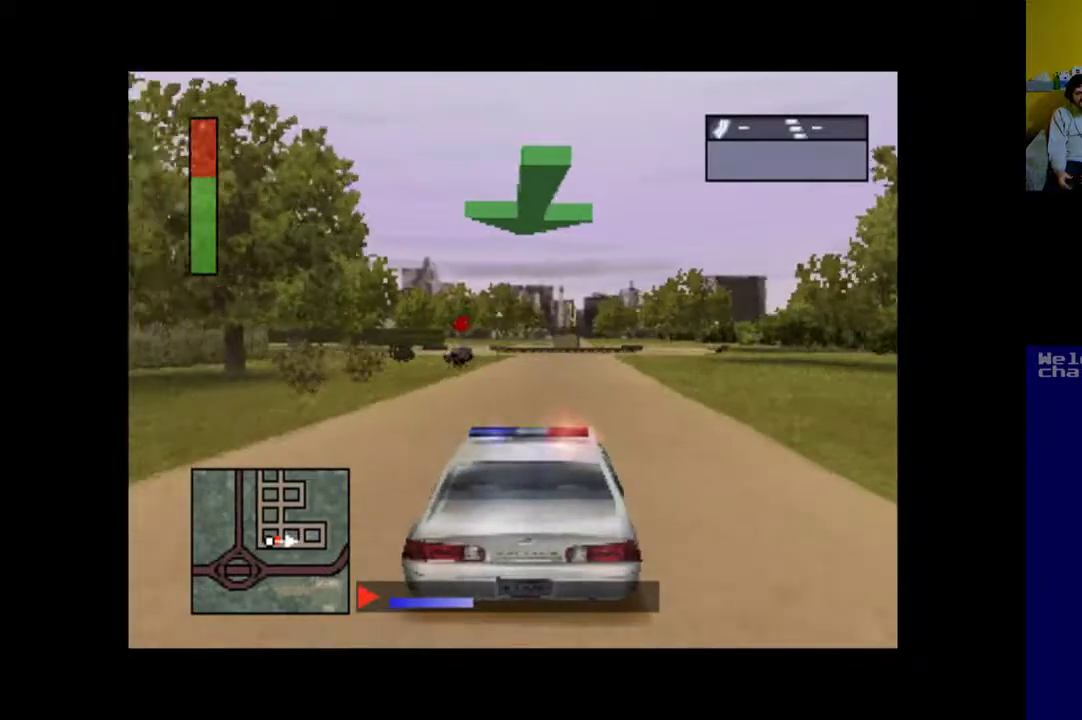
{"buttons": ["A"], "events": [[50, "DPAD_RIGHT", "down"], [150, "DPAD_RIGHT", "up"]]}
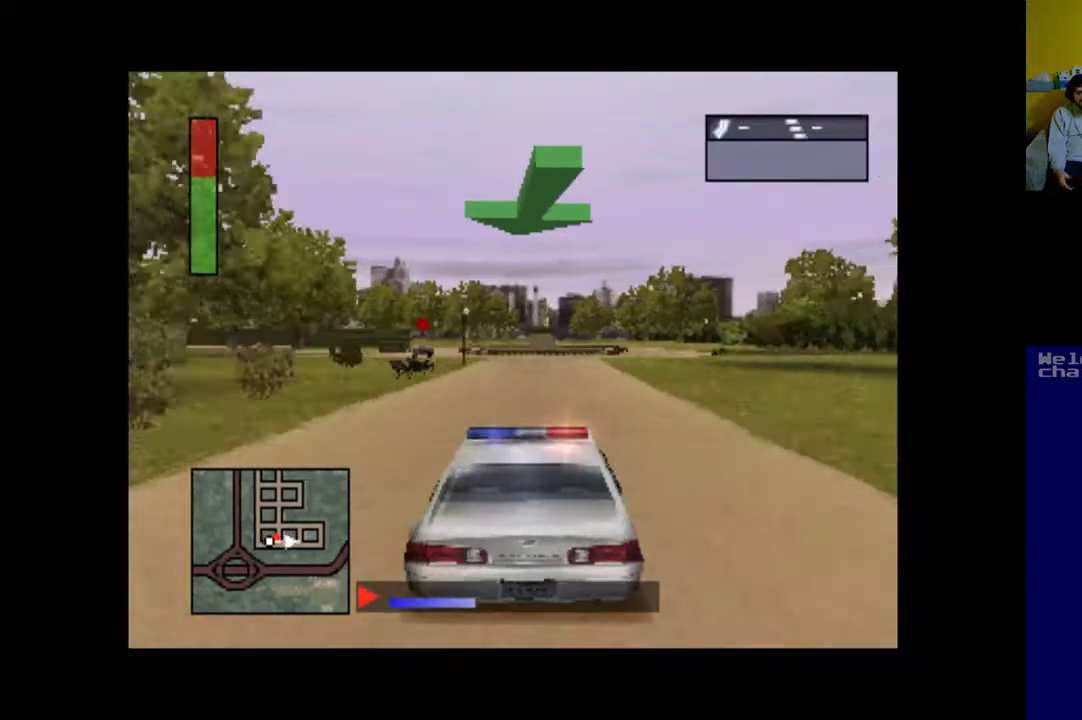
{"buttons": ["A"], "events": [[117, "DPAD_LEFT", "down"], [250, "DPAD_LEFT", "up"]]}
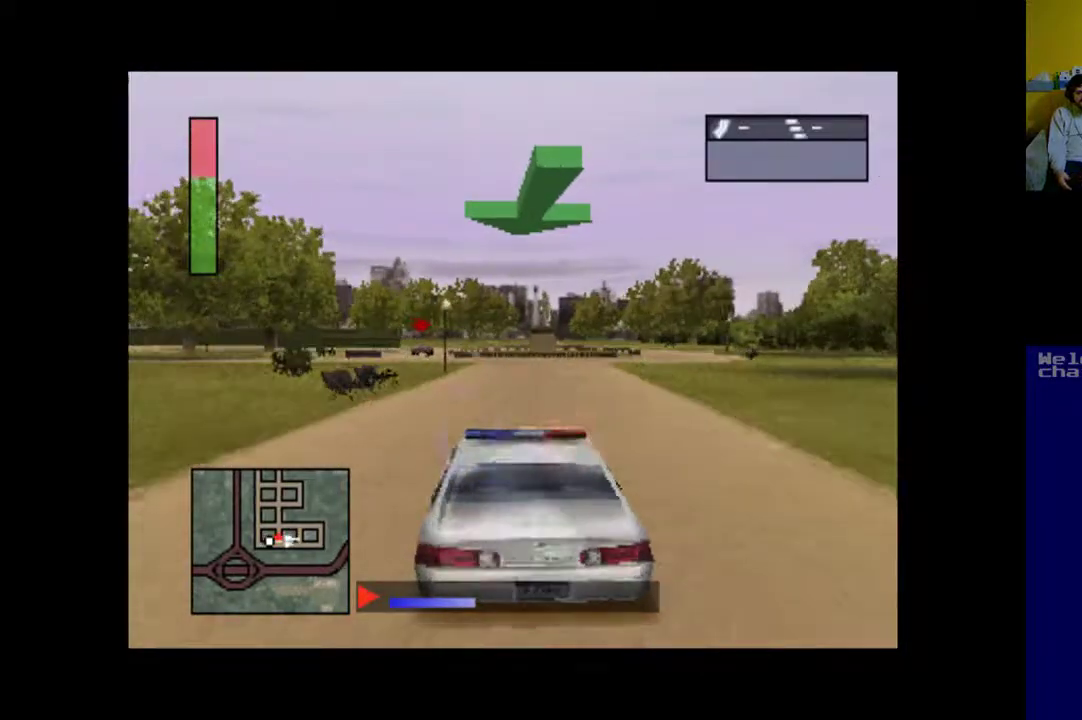
{"buttons": ["A"], "events": []}
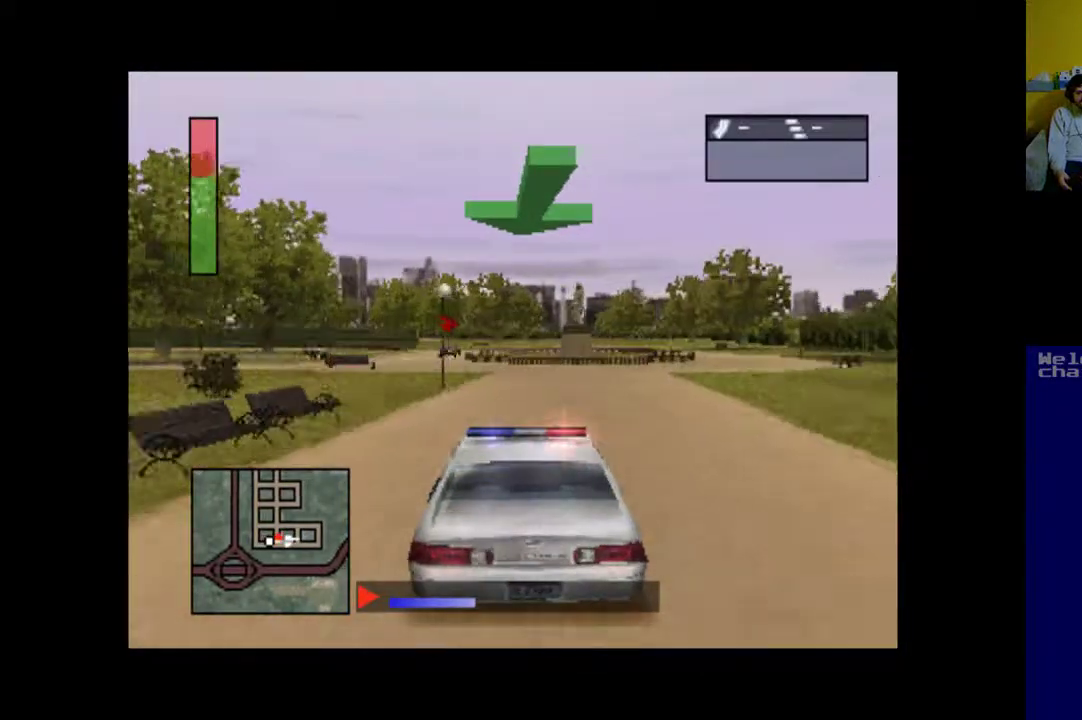
{"buttons": ["A"], "events": [[117, "DPAD_LEFT", "down"], [317, "DPAD_LEFT", "up"], [383, "DPAD_LEFT", "down"], [483, "DPAD_LEFT", "up"]]}
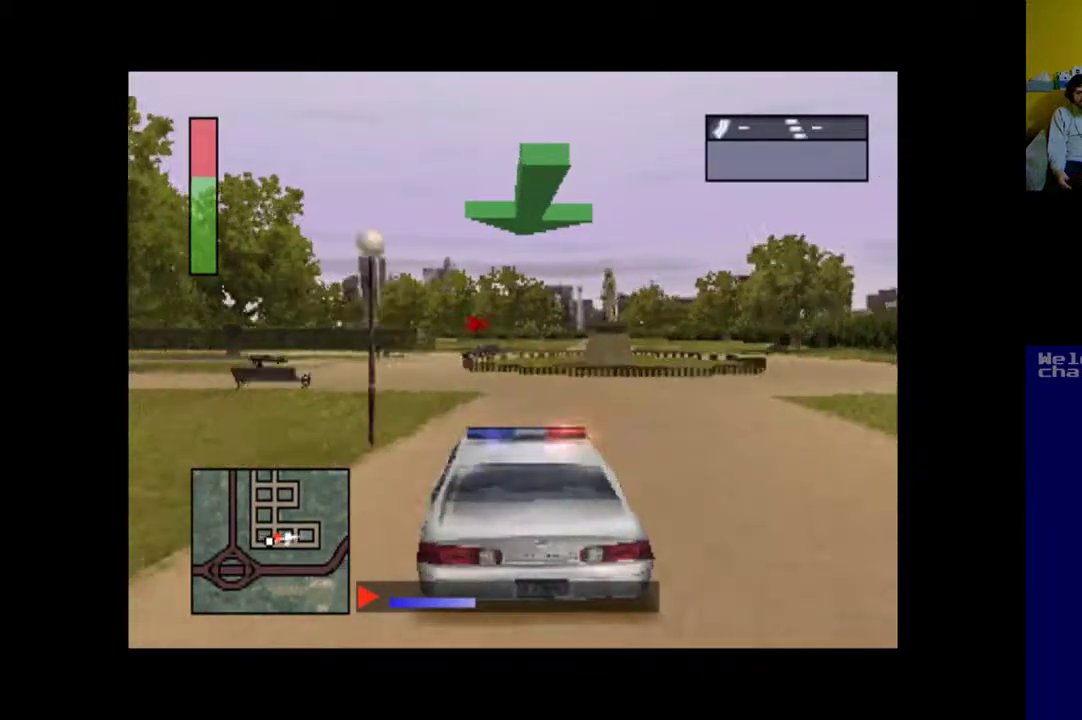
{"buttons": [], "events": [[50, "DPAD_LEFT", "down"], [317, "A", "up"], [317, "DPAD_LEFT", "up"]]}
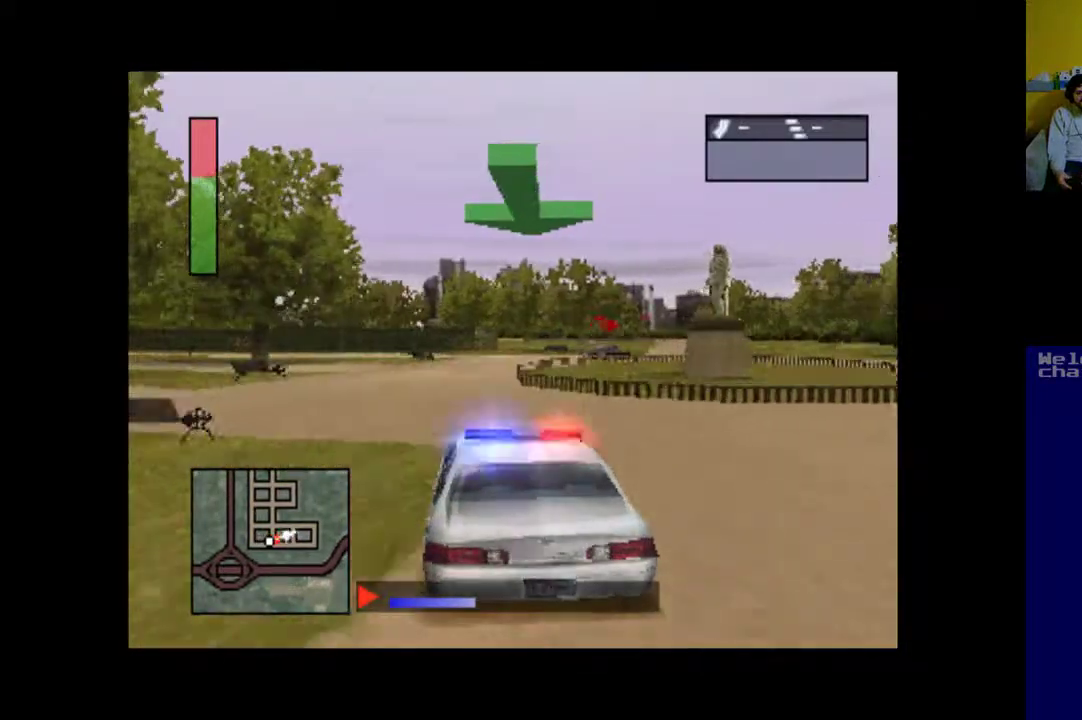
{"buttons": [], "events": []}
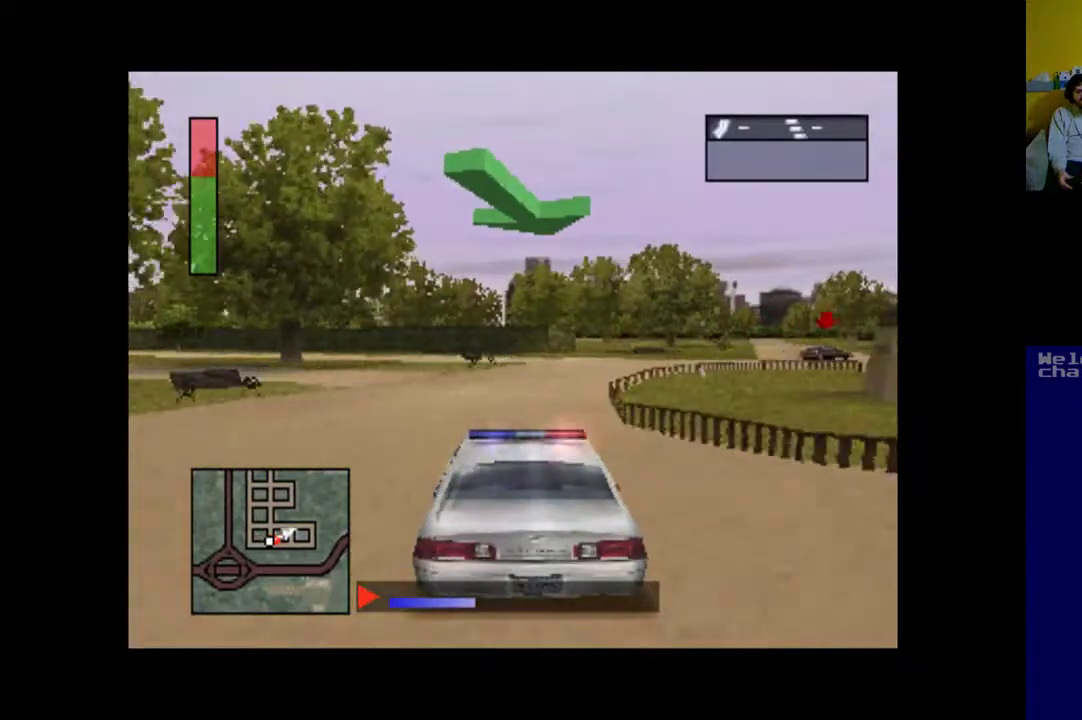
{"buttons": ["A", "DPAD_RIGHT"], "events": [[17, "DPAD_RIGHT", "down"], [183, "DPAD_RIGHT", "up"], [317, "DPAD_RIGHT", "down"], [350, "A", "down"]]}
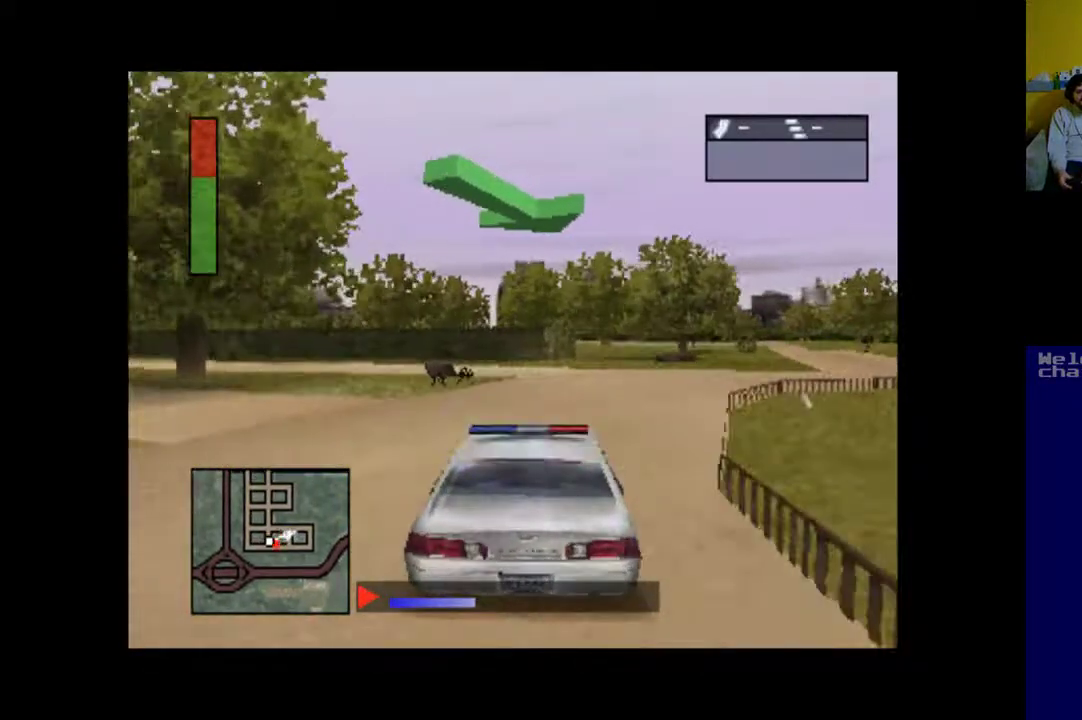
{"buttons": ["DPAD_RIGHT"], "events": [[83, "A", "up"]]}
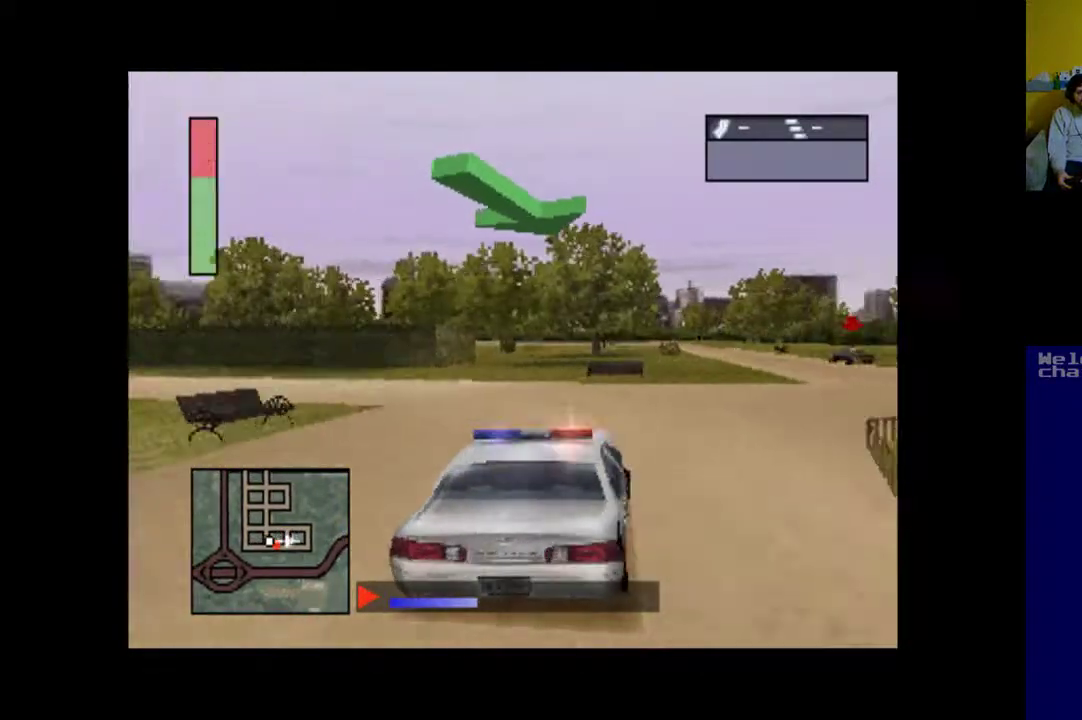
{"buttons": ["A", "DPAD_RIGHT"], "events": [[450, "A", "down"]]}
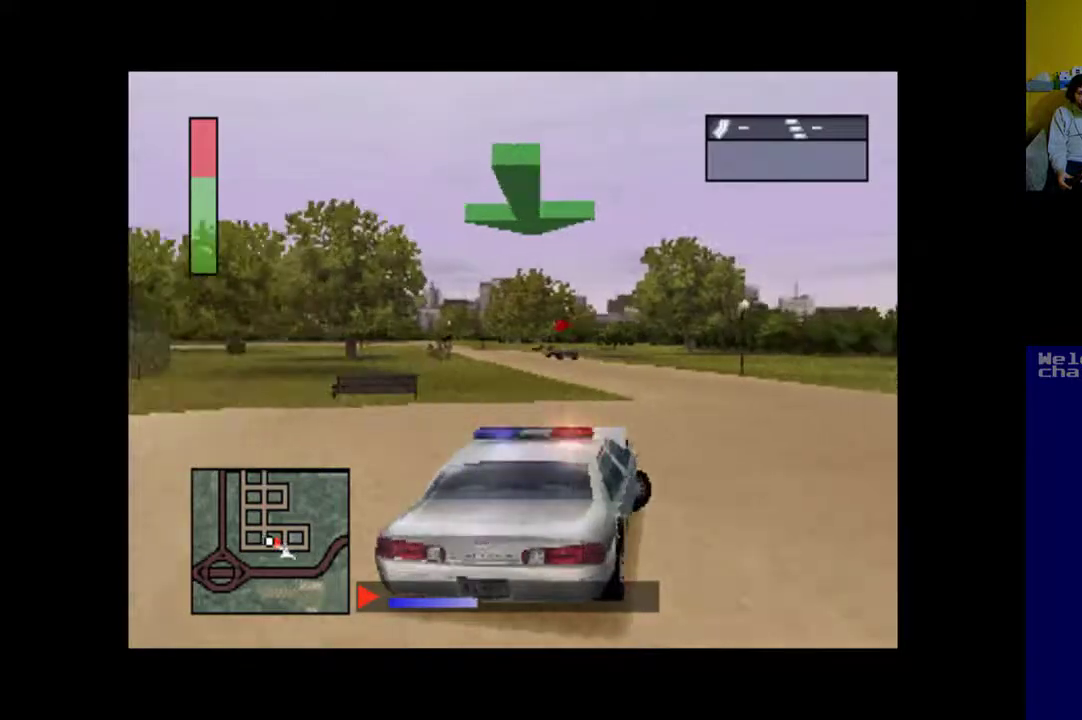
{"buttons": ["A", "DPAD_LEFT"], "events": [[117, "DPAD_RIGHT", "up"], [217, "DPAD_LEFT", "down"]]}
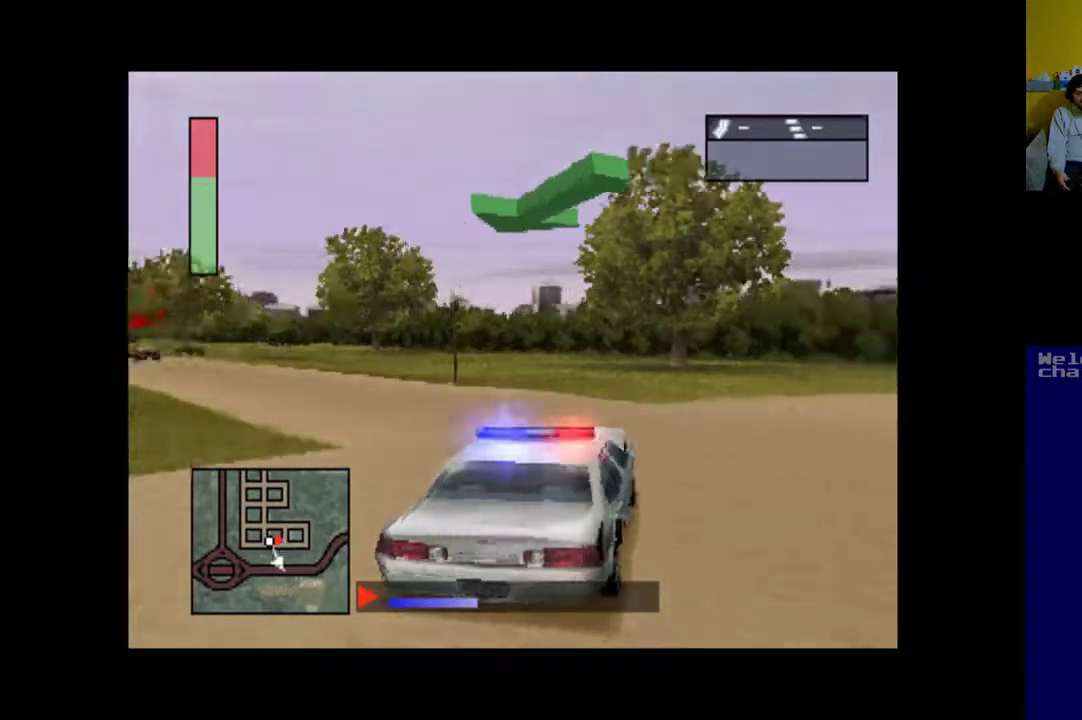
{"buttons": ["A", "DPAD_LEFT"], "events": []}
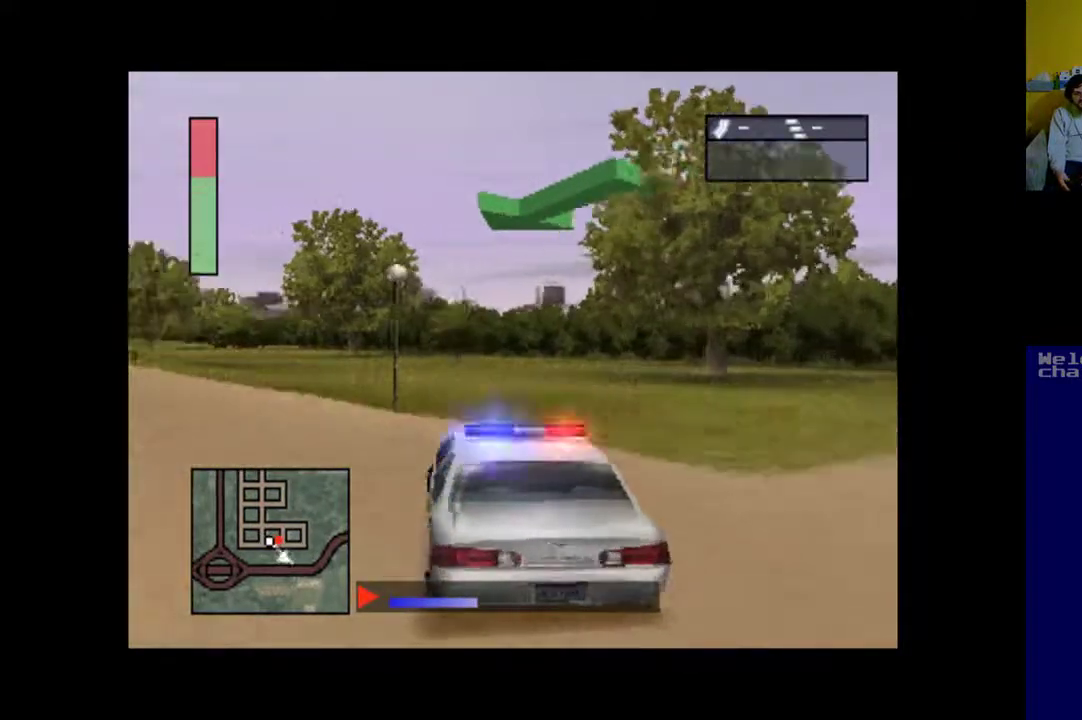
{"buttons": ["A", "DPAD_RIGHT"], "events": [[250, "DPAD_LEFT", "up"], [383, "DPAD_RIGHT", "down"]]}
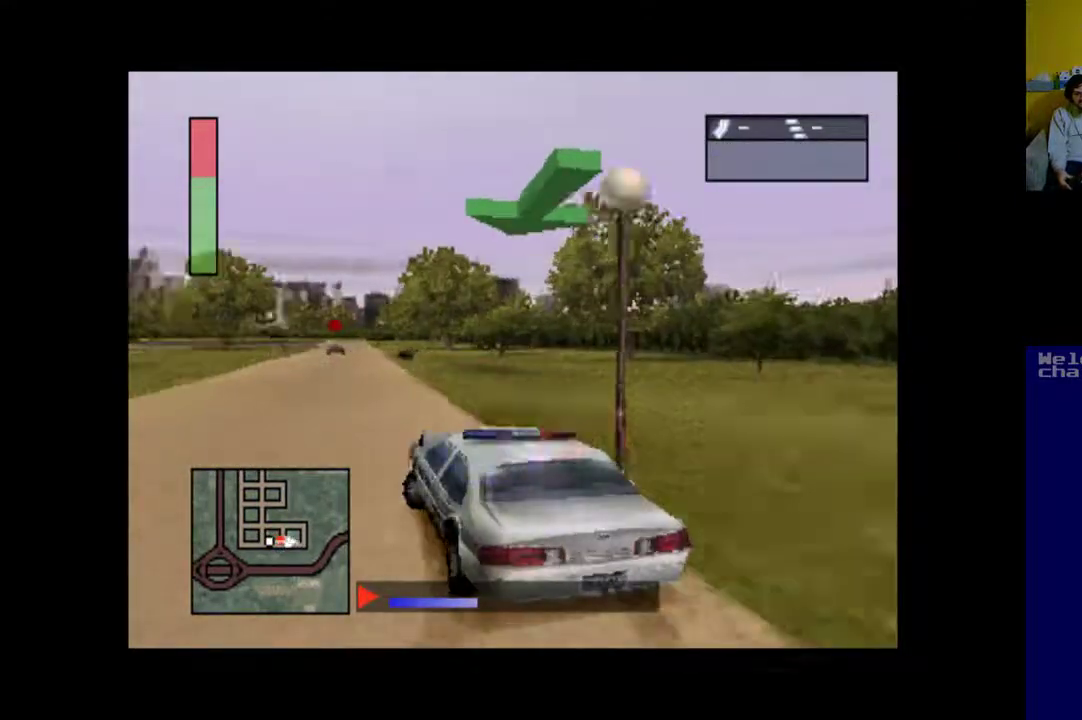
{"buttons": ["A"], "events": [[350, "DPAD_RIGHT", "up"]]}
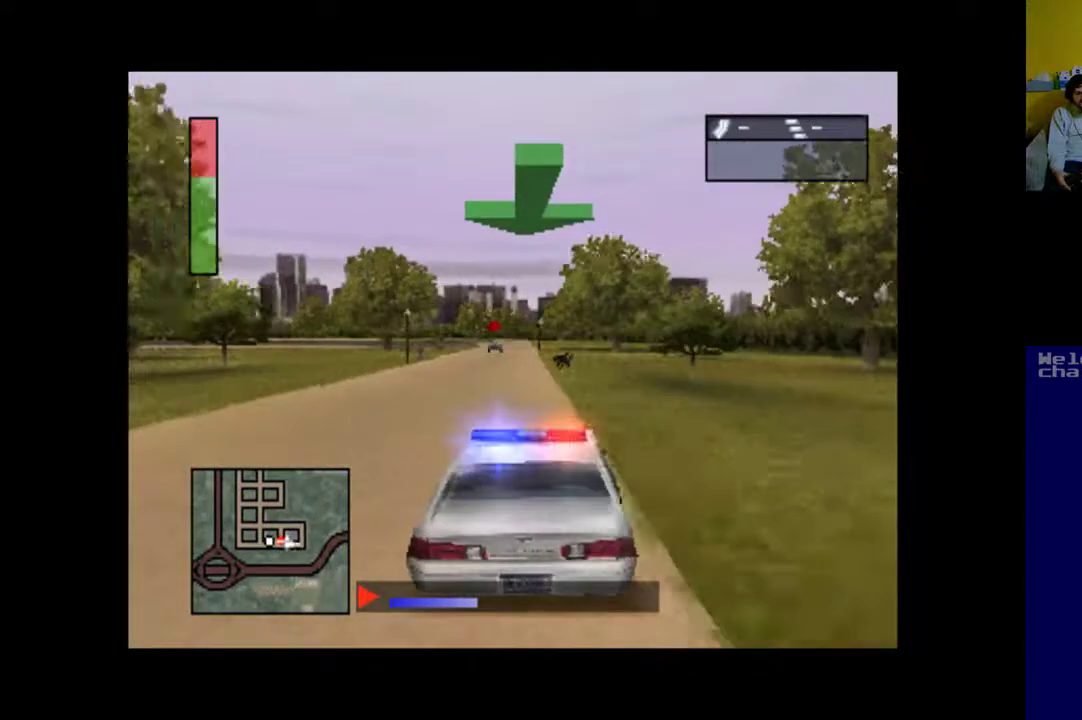
{"buttons": ["A", "DPAD_LEFT"], "events": [[150, "DPAD_LEFT", "down"]]}
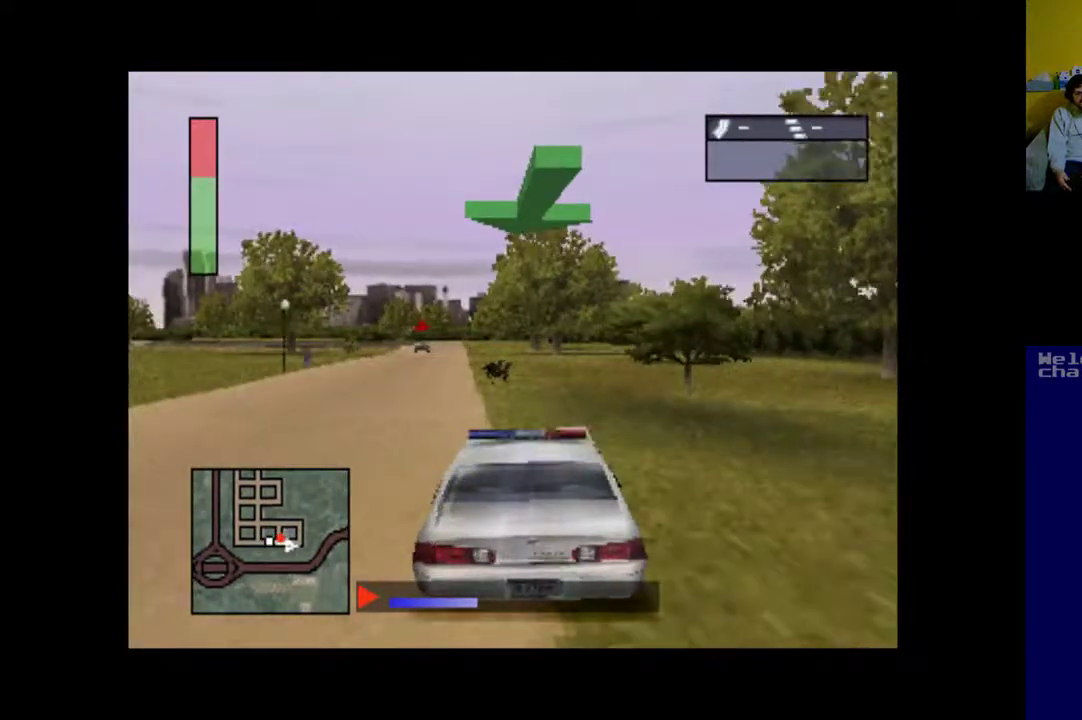
{"buttons": ["A"], "events": [[183, "DPAD_LEFT", "up"], [350, "DPAD_RIGHT", "down"], [483, "DPAD_RIGHT", "up"]]}
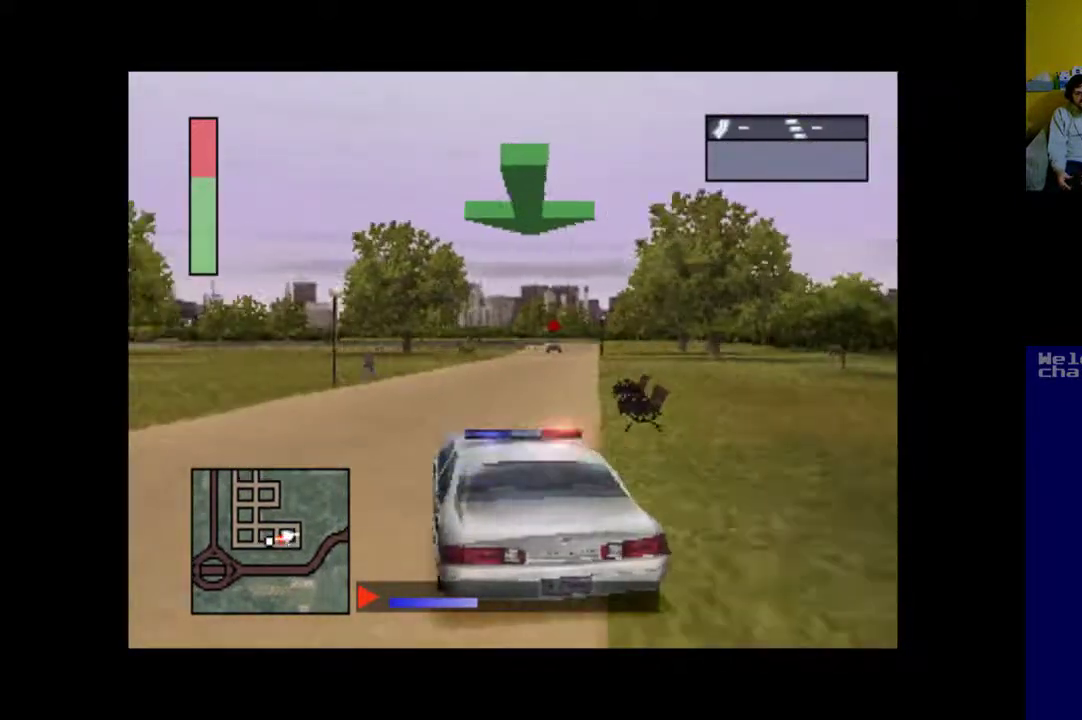
{"buttons": ["A", "DPAD_RIGHT"], "events": [[250, "DPAD_RIGHT", "down"]]}
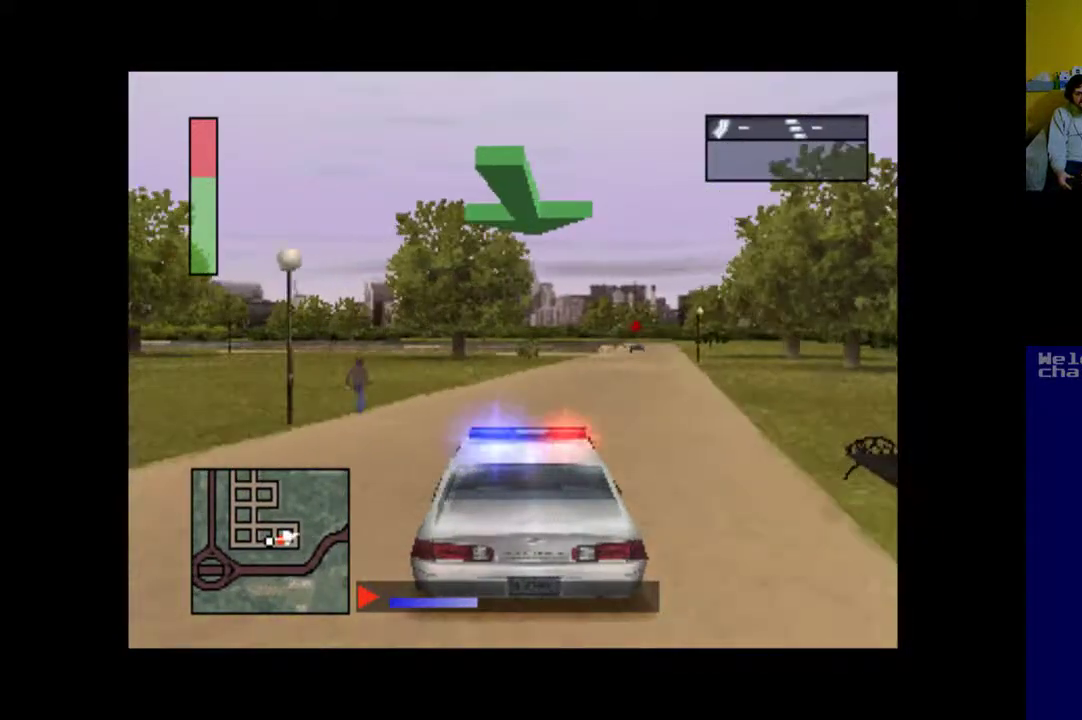
{"buttons": ["A", "DPAD_RIGHT"], "events": [[50, "DPAD_RIGHT", "up"], [483, "DPAD_RIGHT", "down"]]}